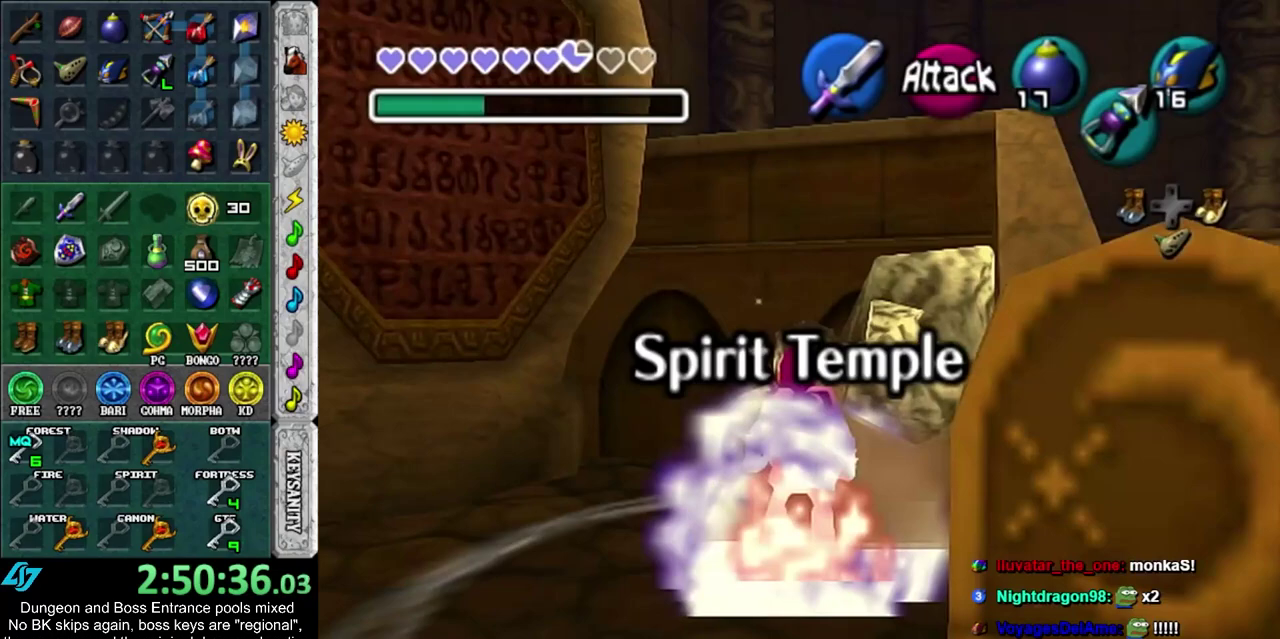
Gameplay with a controller; each line is a JSON object with the inputs held at the frame after it (dt_ms = milliseconds from this image to that frame). "events" lists button and stick changes between this image and that frame as [ms after this image, input, new state], when the widget could be followed in between. Not read: HOME L3 R3.
{"dt_ms": 400, "buttons": [], "left_stick": "down", "right_stick": "center", "events": [[100, "left_stick", "center"], [150, "left_stick", "down"]]}
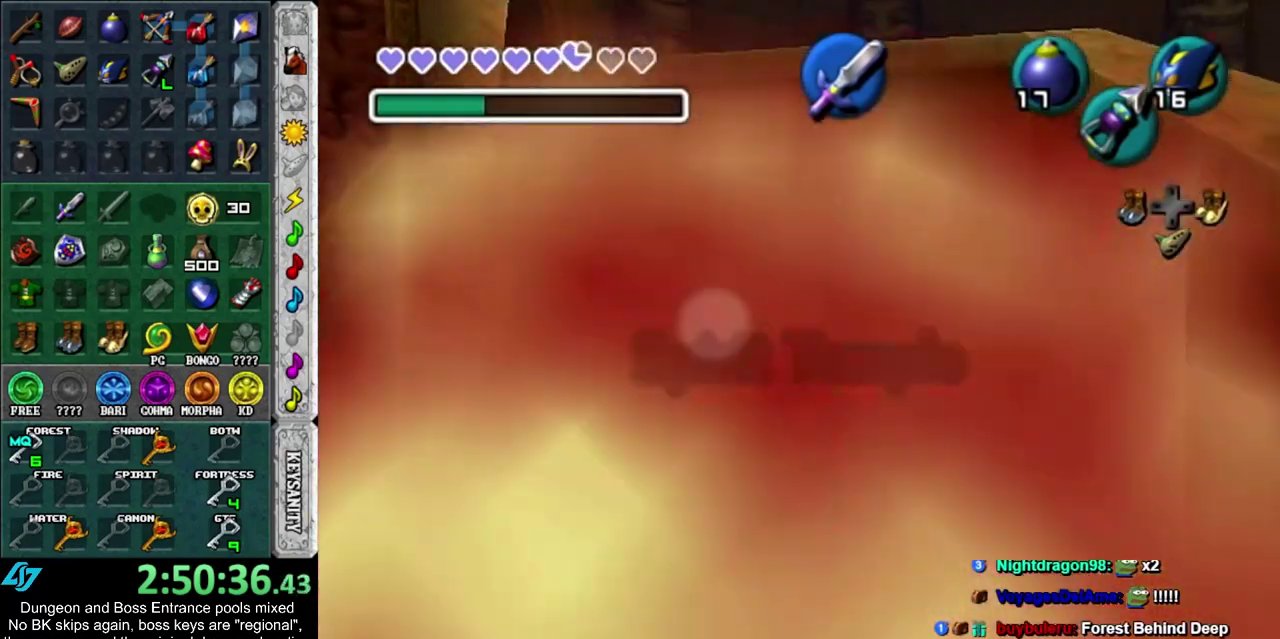
{"dt_ms": 600, "buttons": [], "left_stick": "down", "right_stick": "center", "events": []}
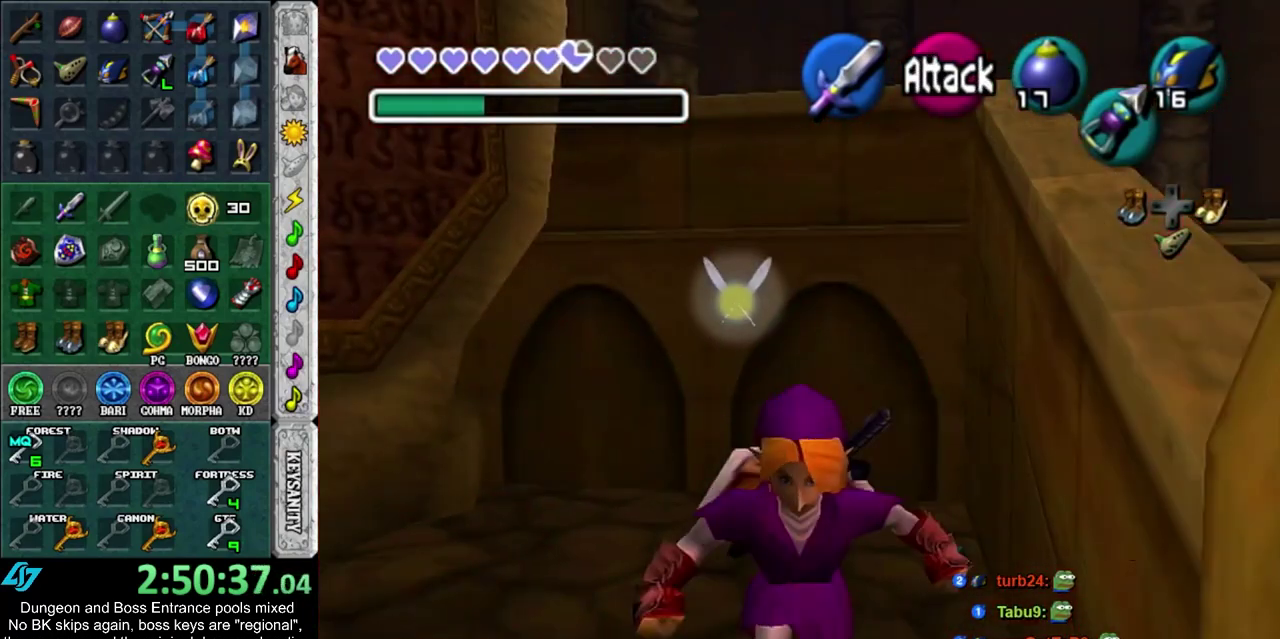
{"dt_ms": 500, "buttons": [], "left_stick": "center", "right_stick": "center", "events": [[200, "left_stick", "center"]]}
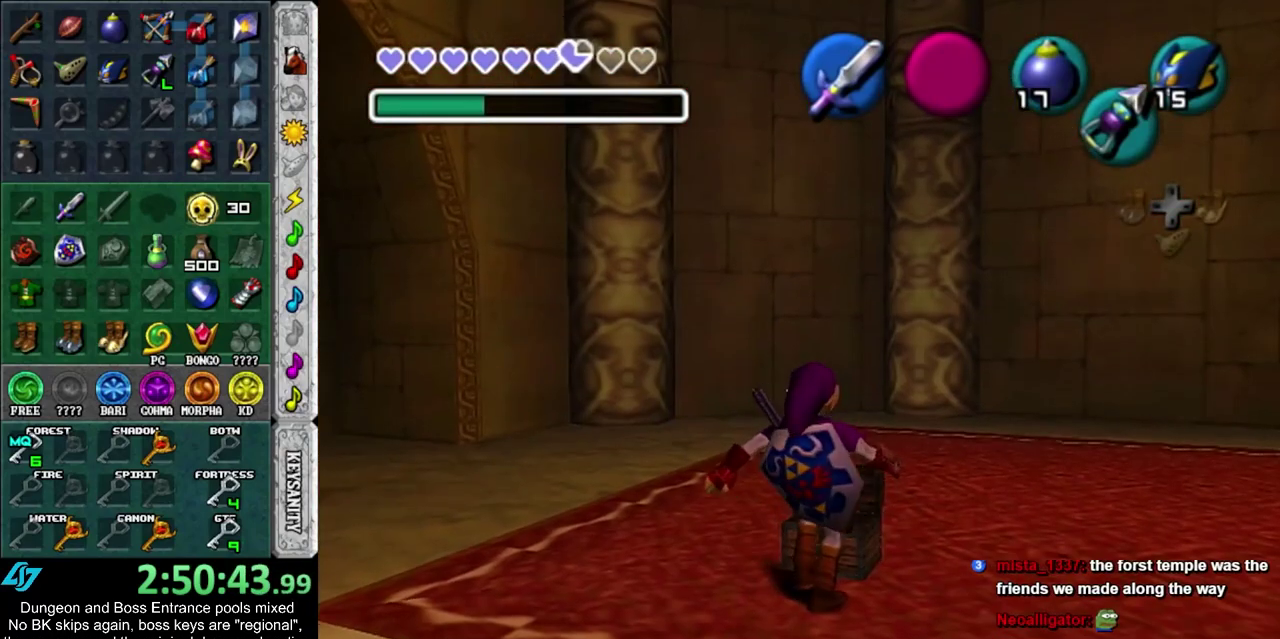
{"dt_ms": 700, "buttons": [], "left_stick": "center", "right_stick": "center", "events": []}
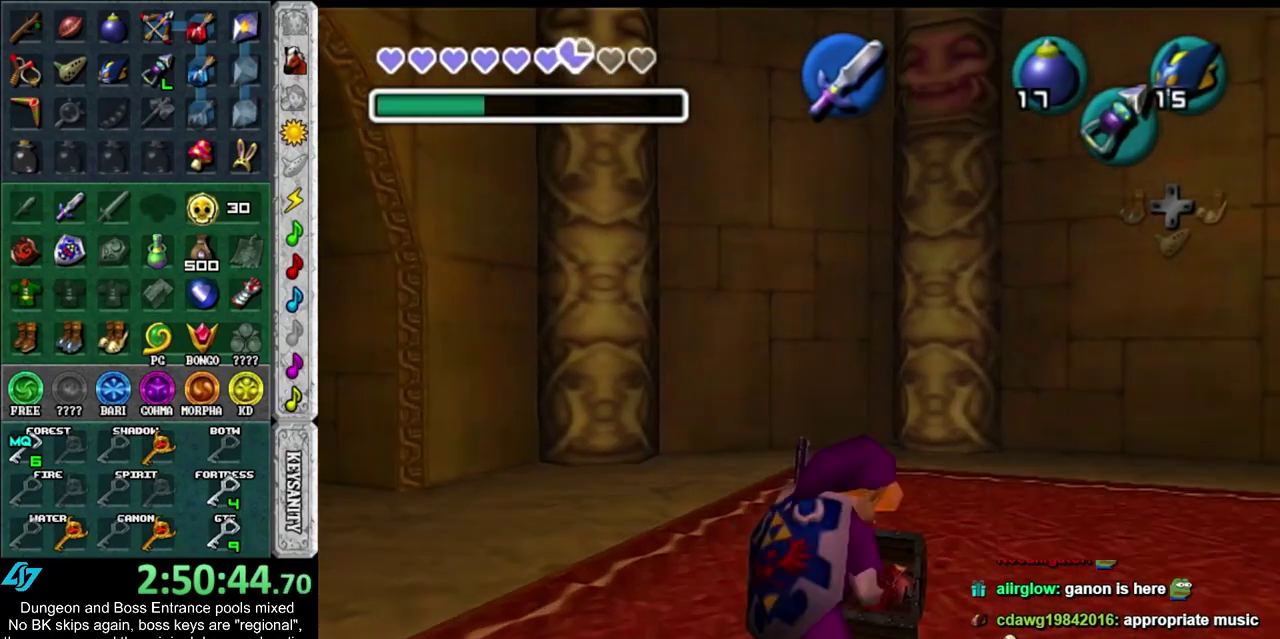
{"dt_ms": 400, "buttons": [], "left_stick": "center", "right_stick": "center", "events": [[83, "CROSS", "down"], [83, "SQUARE", "down"], [183, "CROSS", "up"], [183, "SQUARE", "up"], [267, "CROSS", "down"], [267, "SQUARE", "down"], [367, "CROSS", "up"], [367, "SQUARE", "up"]]}
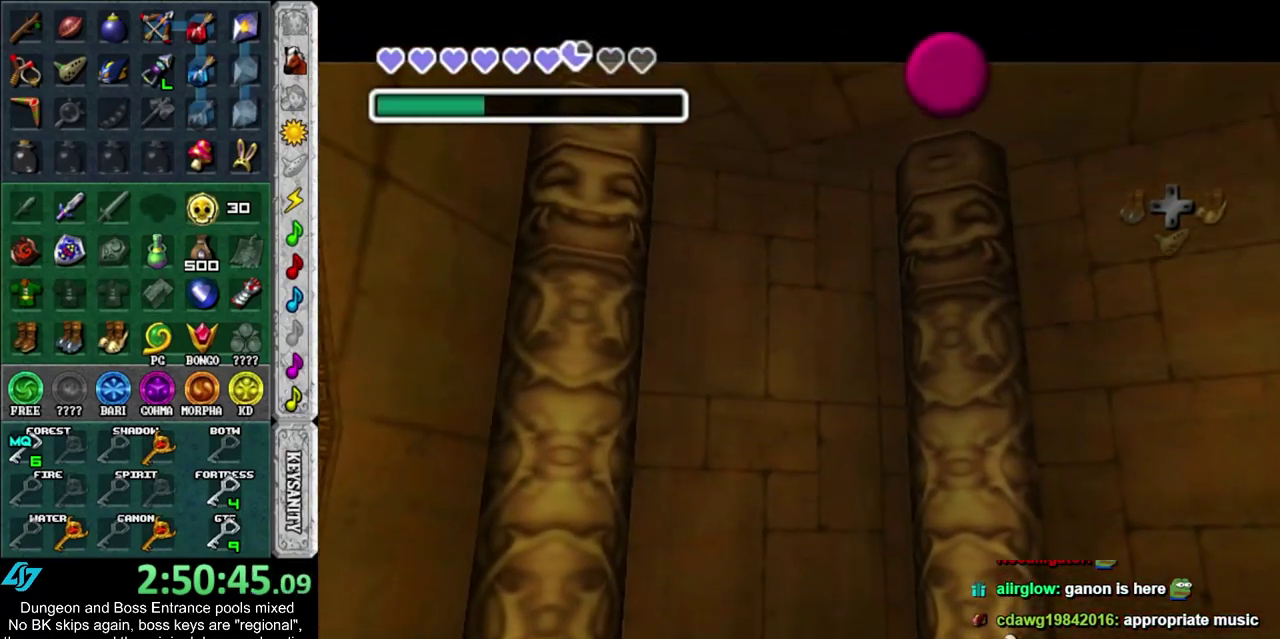
{"dt_ms": 500, "buttons": [], "left_stick": "down-right", "right_stick": "center", "events": [[50, "CROSS", "down"], [50, "SQUARE", "down"], [83, "left_stick", "down-right"], [117, "CROSS", "up"], [117, "SQUARE", "up"], [217, "CROSS", "down"], [217, "SQUARE", "down"], [283, "CROSS", "up"], [317, "SQUARE", "up"], [367, "CROSS", "down"], [367, "SQUARE", "down"], [467, "CROSS", "up"], [467, "SQUARE", "up"]]}
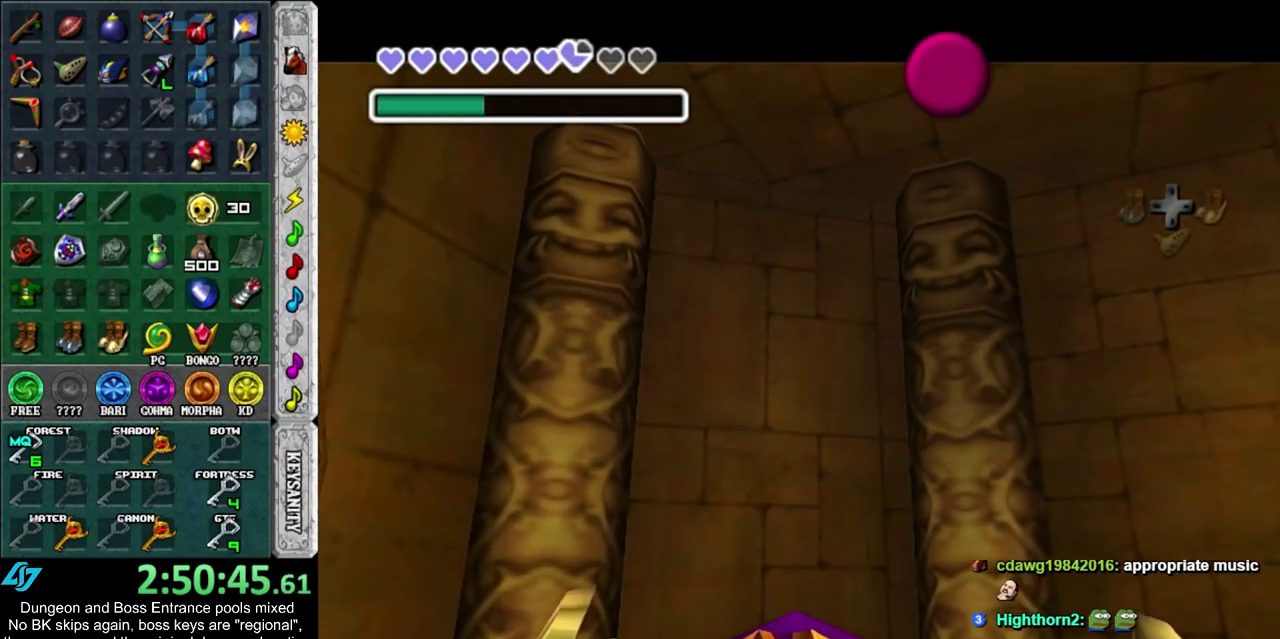
{"dt_ms": 400, "buttons": ["CROSS", "SQUARE"], "left_stick": "down-right", "right_stick": "center", "events": [[33, "SQUARE", "down"], [50, "CROSS", "down"], [117, "CROSS", "up"], [117, "SQUARE", "up"], [217, "CROSS", "down"], [217, "SQUARE", "down"], [283, "CROSS", "up"], [283, "SQUARE", "up"], [367, "CROSS", "down"], [367, "SQUARE", "down"]]}
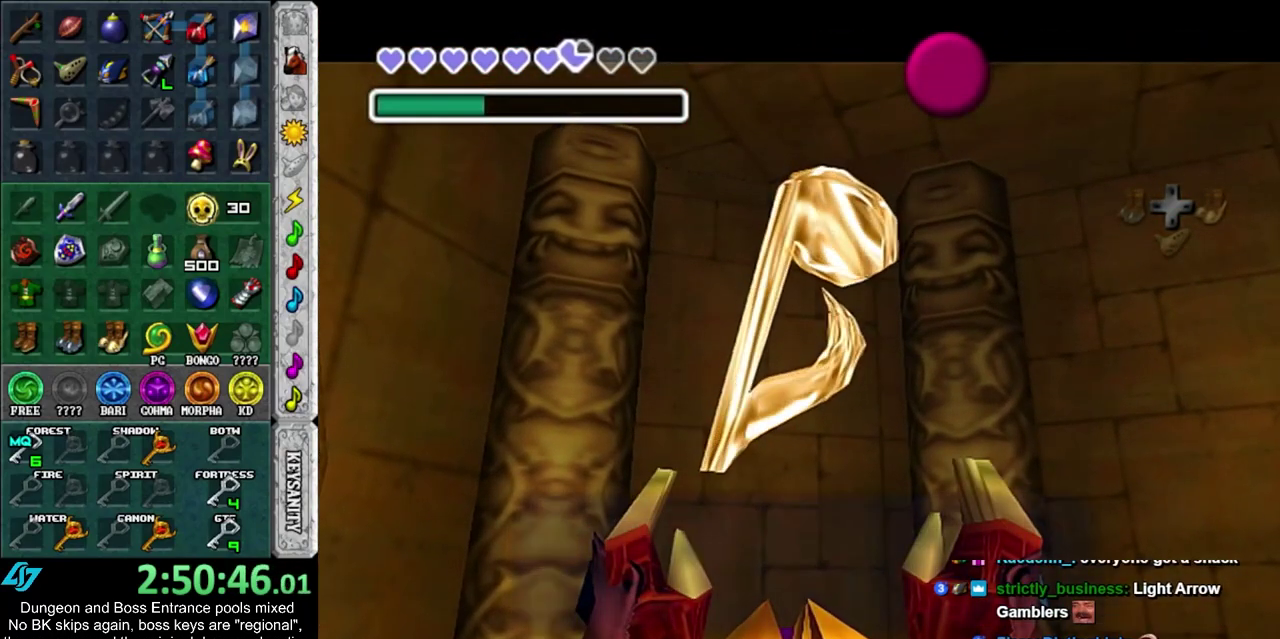
{"dt_ms": 500, "buttons": ["CROSS"], "left_stick": "center", "right_stick": "center", "events": [[67, "CROSS", "up"], [67, "SQUARE", "up"], [67, "left_stick", "center"], [450, "CROSS", "down"]]}
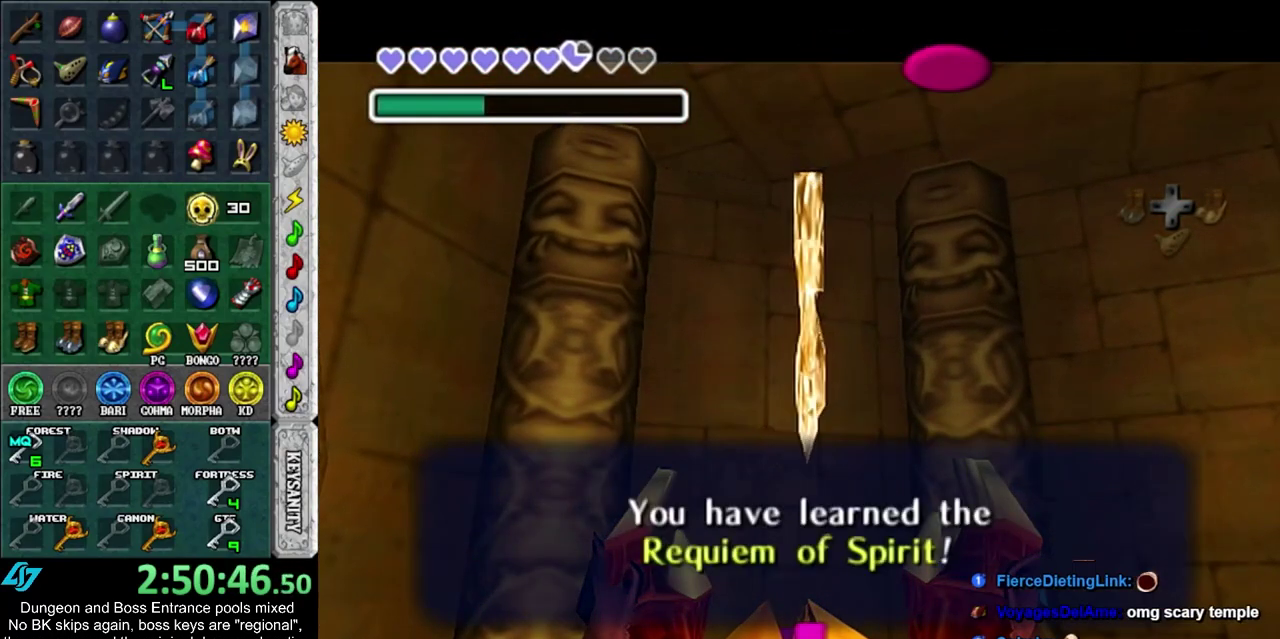
{"dt_ms": 400, "buttons": [], "left_stick": "up", "right_stick": "center", "events": [[67, "CROSS", "up"], [100, "left_stick", "up-left"], [400, "left_stick", "up"]]}
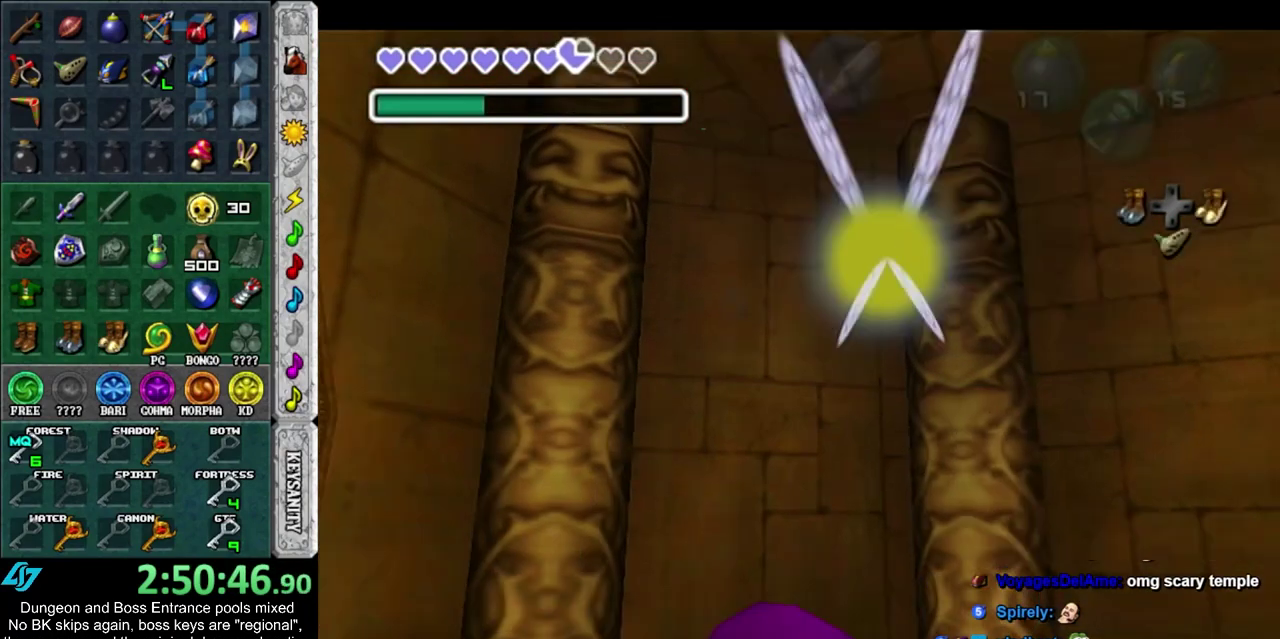
{"dt_ms": 700, "buttons": [], "left_stick": "up", "right_stick": "center", "events": [[133, "left_stick", "up-right"], [283, "left_stick", "up"]]}
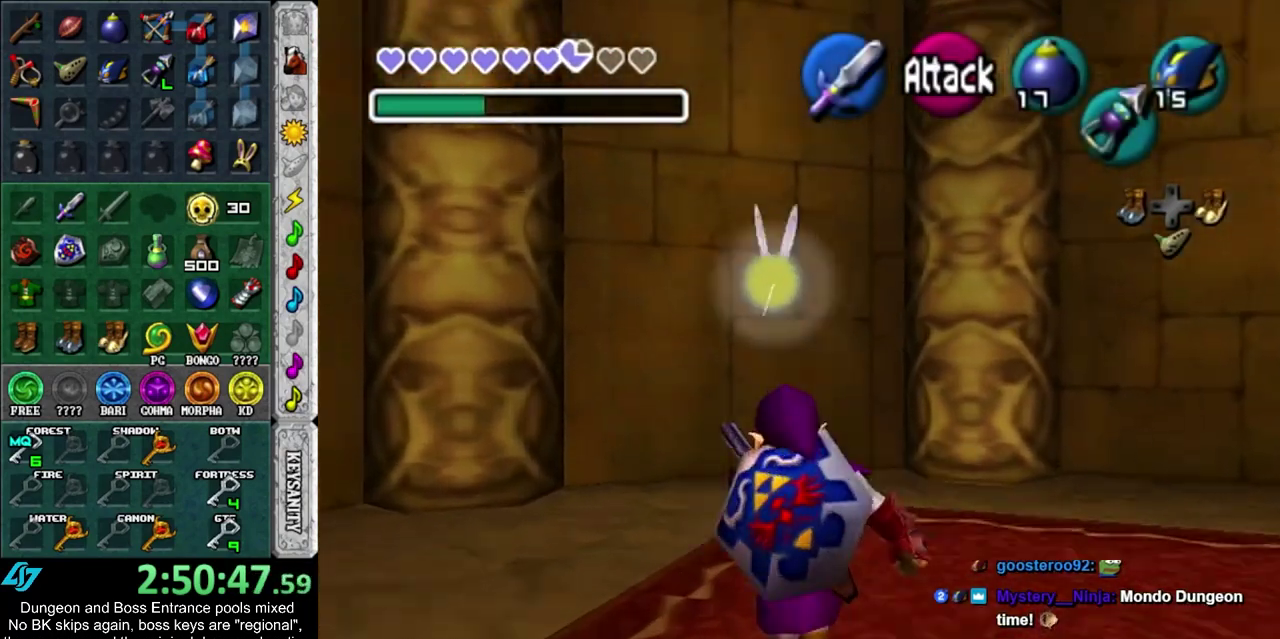
{"dt_ms": 400, "buttons": [], "left_stick": "center", "right_stick": "center", "events": [[33, "left_stick", "center"]]}
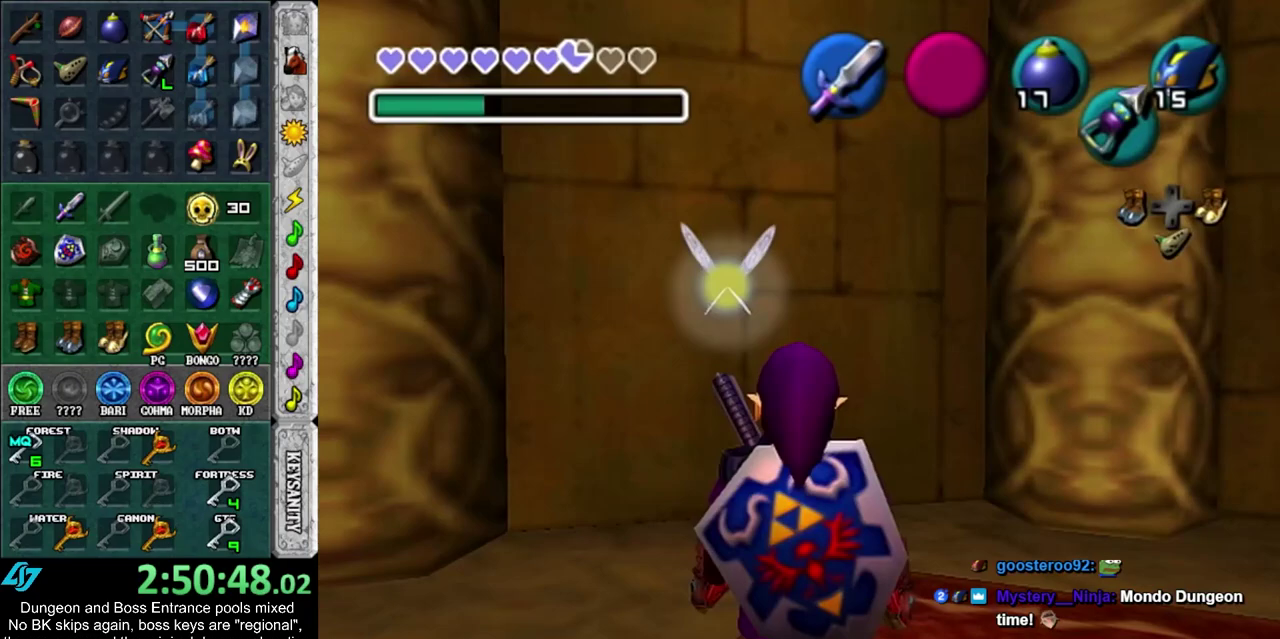
{"dt_ms": 500, "buttons": [], "left_stick": "center", "right_stick": "center", "events": []}
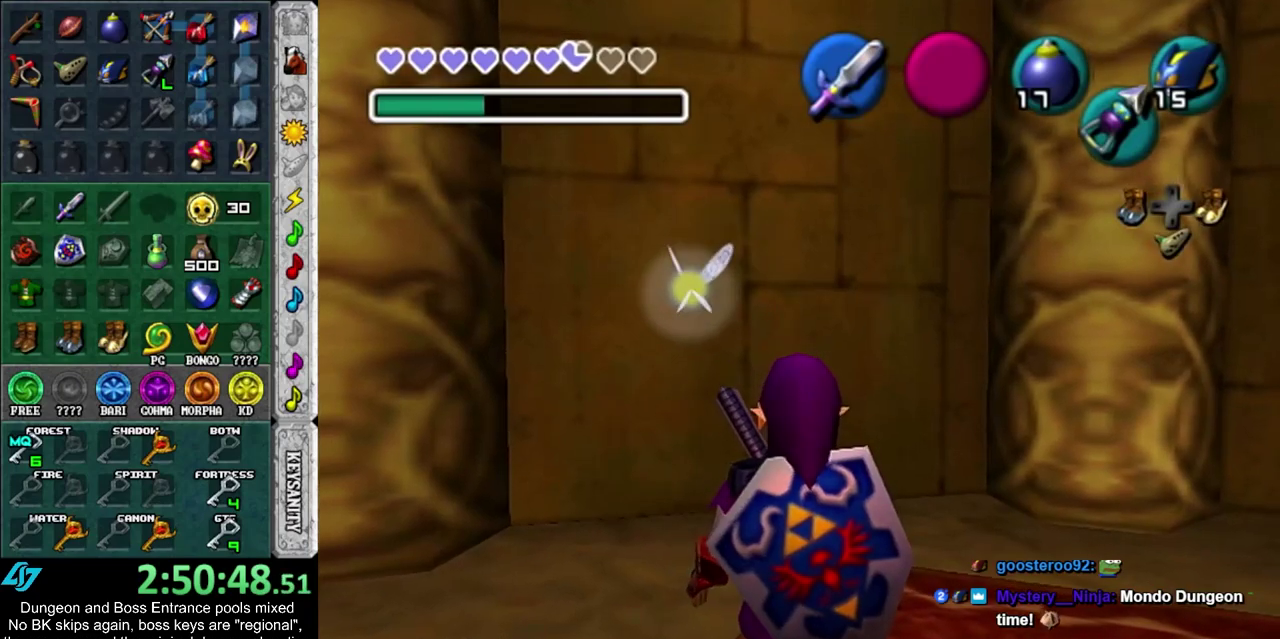
{"dt_ms": 300, "buttons": [], "left_stick": "up-left", "right_stick": "center", "events": [[33, "left_stick", "up-left"], [100, "left_stick", "up"], [183, "left_stick", "up-left"]]}
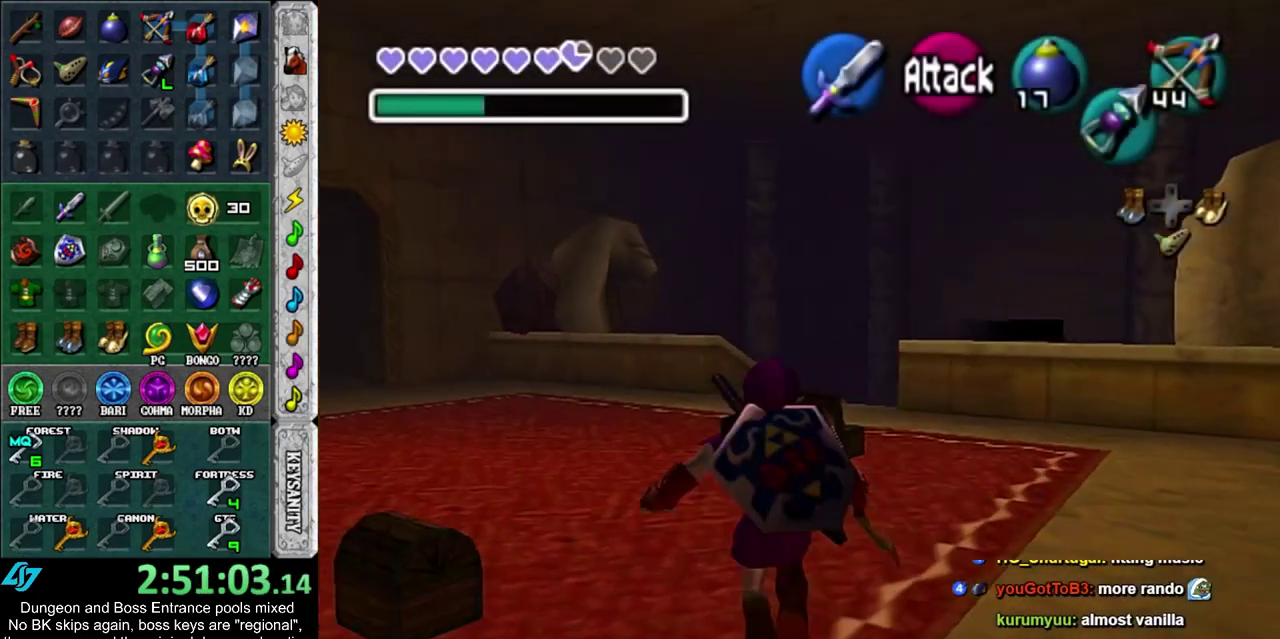
{"dt_ms": 500, "buttons": [], "left_stick": "down", "right_stick": "center"}
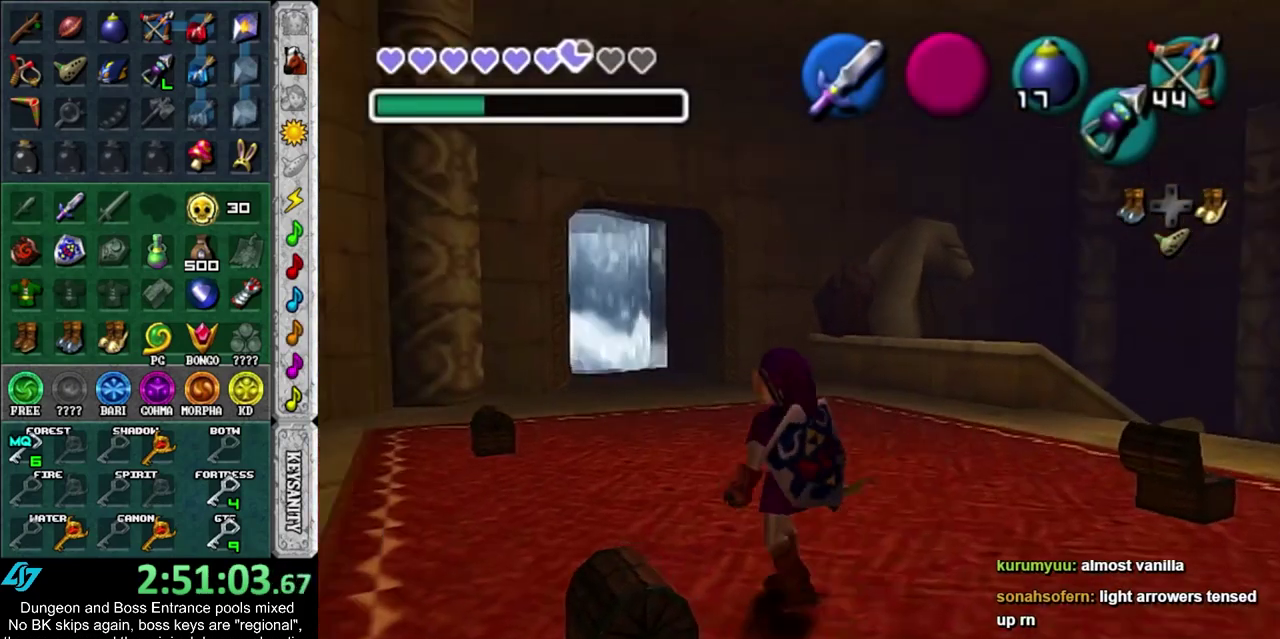
{"dt_ms": 600, "buttons": ["CROSS"], "left_stick": "center", "right_stick": "center"}
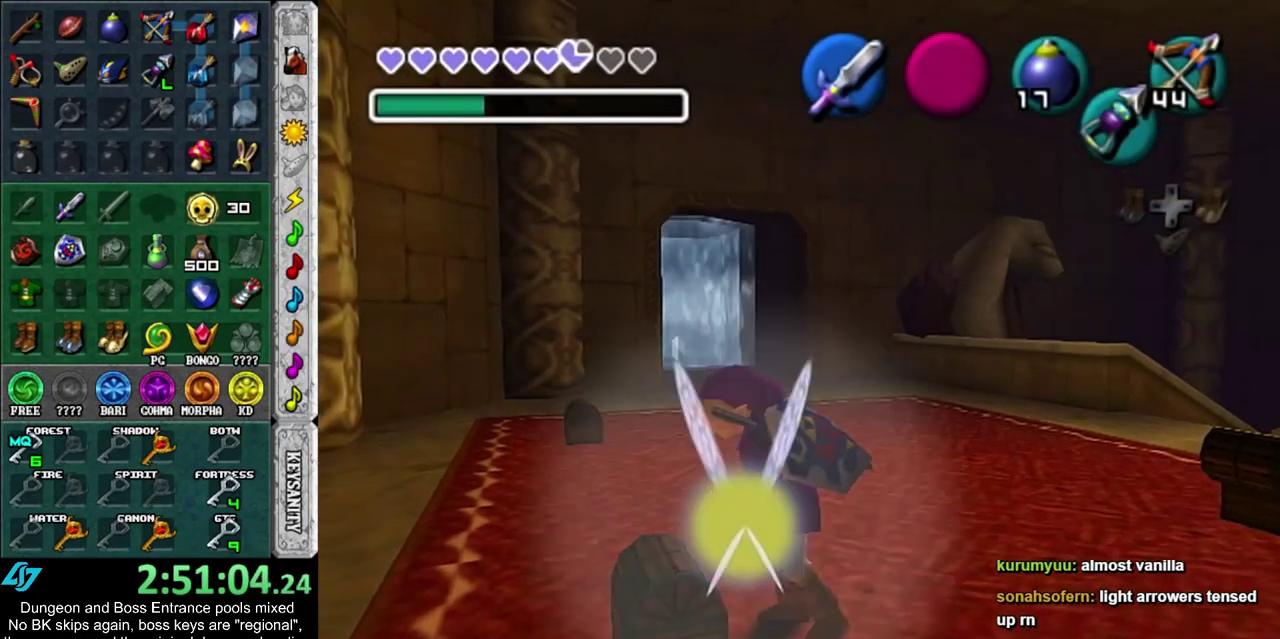
{"dt_ms": 600, "buttons": [], "left_stick": "up", "right_stick": "center", "events": [[33, "CROSS", "up"], [383, "left_stick", "up"]]}
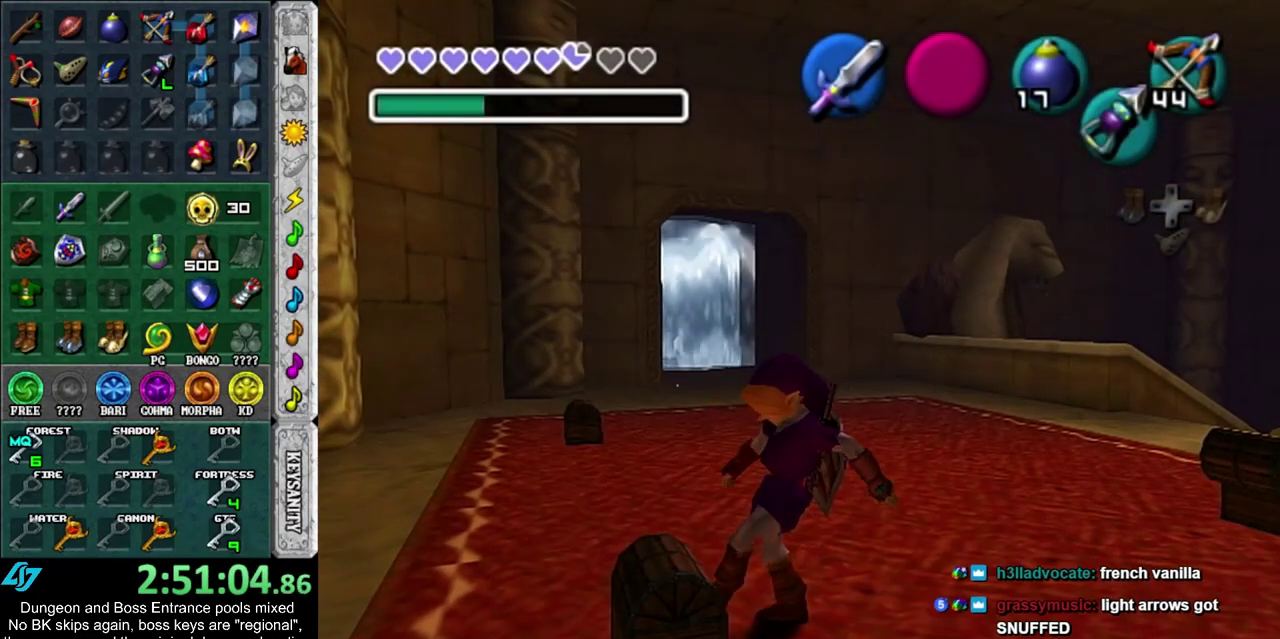
{"dt_ms": 400, "buttons": ["CROSS", "SQUARE"], "left_stick": "up", "right_stick": "center", "events": [[217, "CROSS", "down"], [217, "SQUARE", "down"], [300, "CROSS", "up"], [300, "SQUARE", "up"], [367, "SQUARE", "down"], [400, "CROSS", "down"]]}
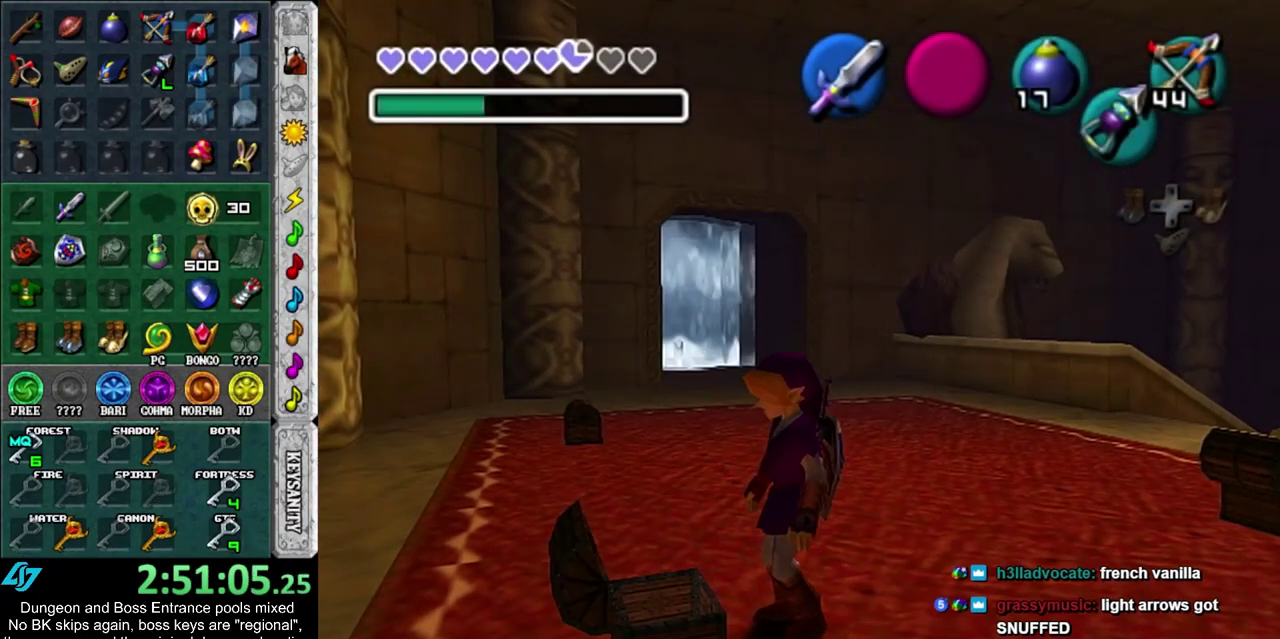
{"dt_ms": 500, "buttons": ["CROSS", "SQUARE"], "left_stick": "up", "right_stick": "center", "events": [[67, "CROSS", "up"], [67, "SQUARE", "up"], [167, "CROSS", "down"], [167, "SQUARE", "down"], [250, "CROSS", "up"], [250, "SQUARE", "up"], [317, "CROSS", "down"], [317, "SQUARE", "down"], [400, "CROSS", "up"], [400, "SQUARE", "up"], [500, "CROSS", "down"], [500, "SQUARE", "down"]]}
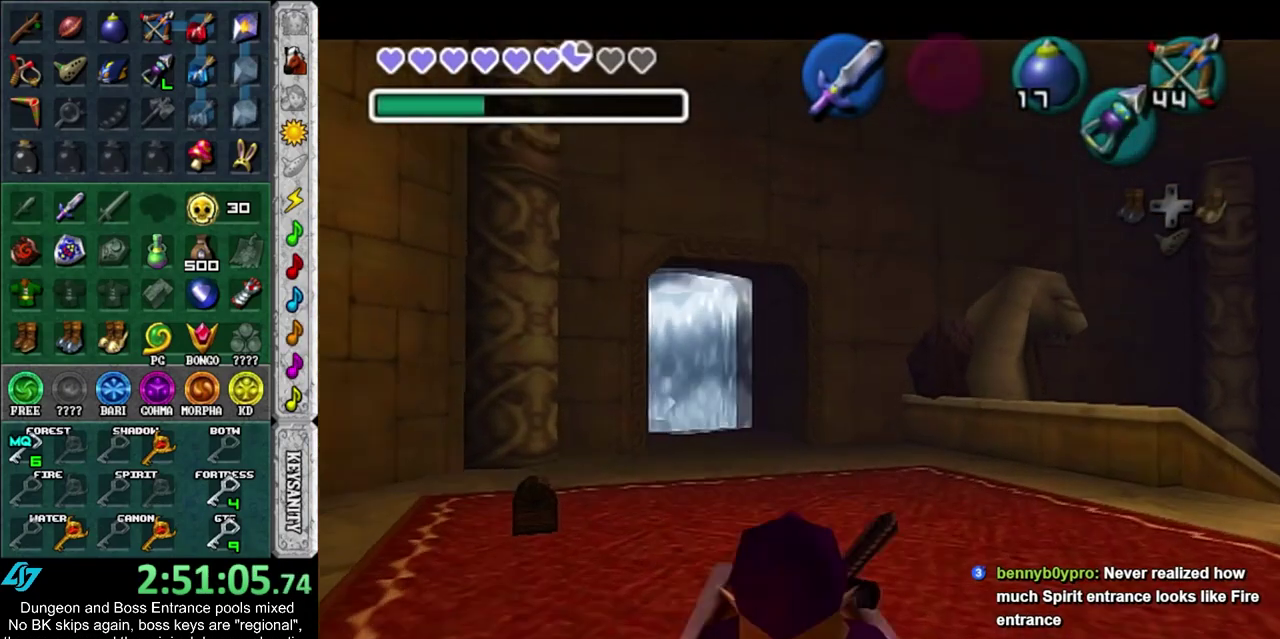
{"dt_ms": 600, "buttons": [], "left_stick": "up", "right_stick": "center", "events": [[67, "CROSS", "up"], [100, "SQUARE", "up"], [183, "CROSS", "down"], [183, "SQUARE", "down"], [250, "CROSS", "up"], [250, "SQUARE", "up"], [350, "CROSS", "down"], [350, "SQUARE", "down"], [400, "CROSS", "up"], [400, "SQUARE", "up"], [500, "CROSS", "down"], [500, "SQUARE", "down"], [600, "CROSS", "up"], [600, "SQUARE", "up"]]}
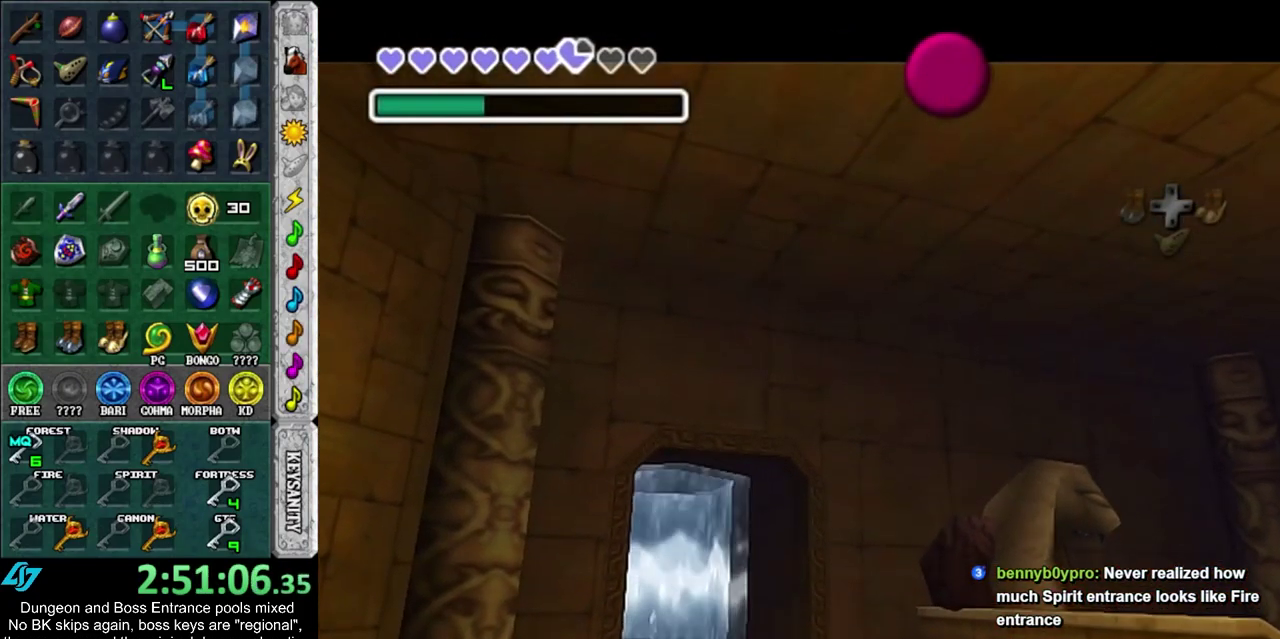
{"dt_ms": 500, "buttons": [], "left_stick": "up", "right_stick": "center", "events": [[83, "CROSS", "down"], [83, "SQUARE", "down"], [150, "CROSS", "up"], [150, "SQUARE", "up"], [250, "CROSS", "down"], [250, "SQUARE", "down"], [333, "CROSS", "up"], [333, "SQUARE", "up"], [400, "CROSS", "down"], [400, "SQUARE", "down"], [500, "CROSS", "up"], [500, "SQUARE", "up"]]}
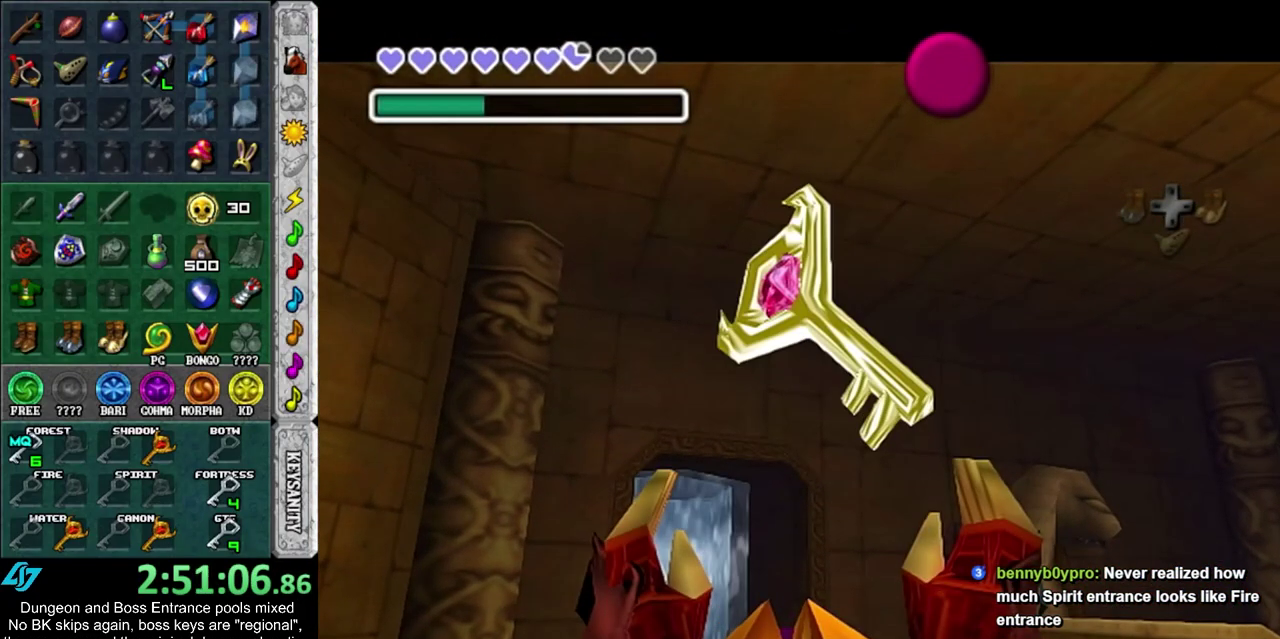
{"dt_ms": 500, "buttons": [], "left_stick": "up", "right_stick": "center", "events": [[83, "CROSS", "down"], [83, "SQUARE", "down"], [183, "CROSS", "up"], [183, "SQUARE", "up"]]}
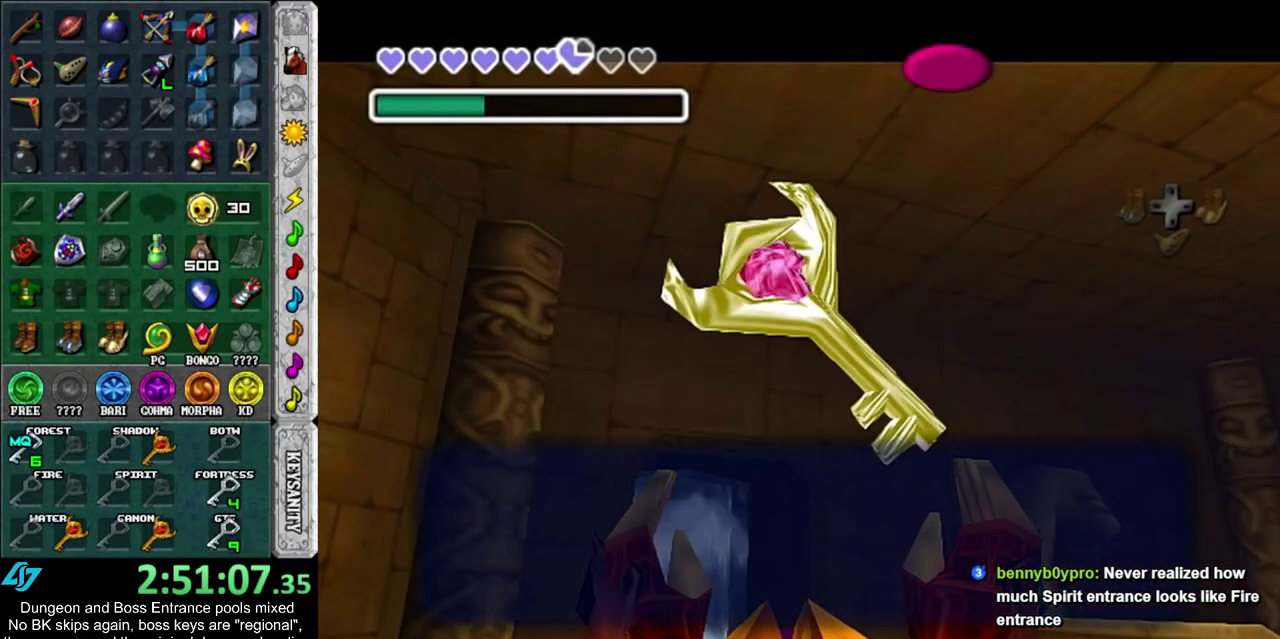
{"dt_ms": 500, "buttons": [], "left_stick": "up", "right_stick": "center", "events": [[317, "CROSS", "down"], [433, "CROSS", "up"]]}
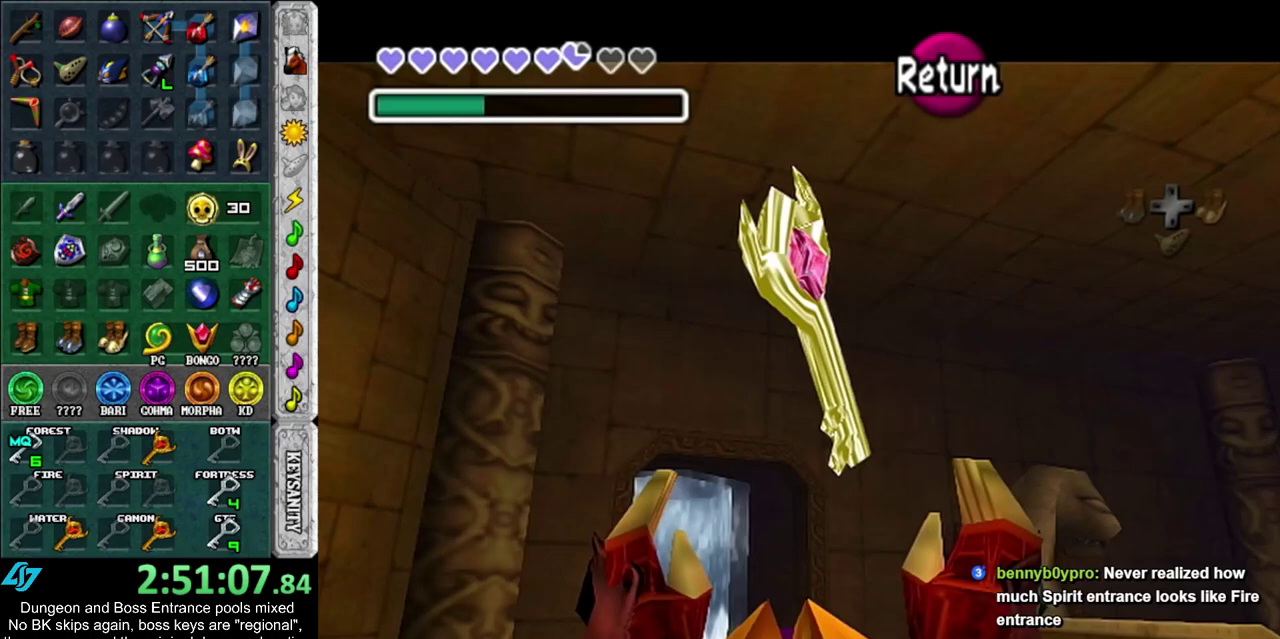
{"dt_ms": 500, "buttons": [], "left_stick": "up", "right_stick": "center", "events": []}
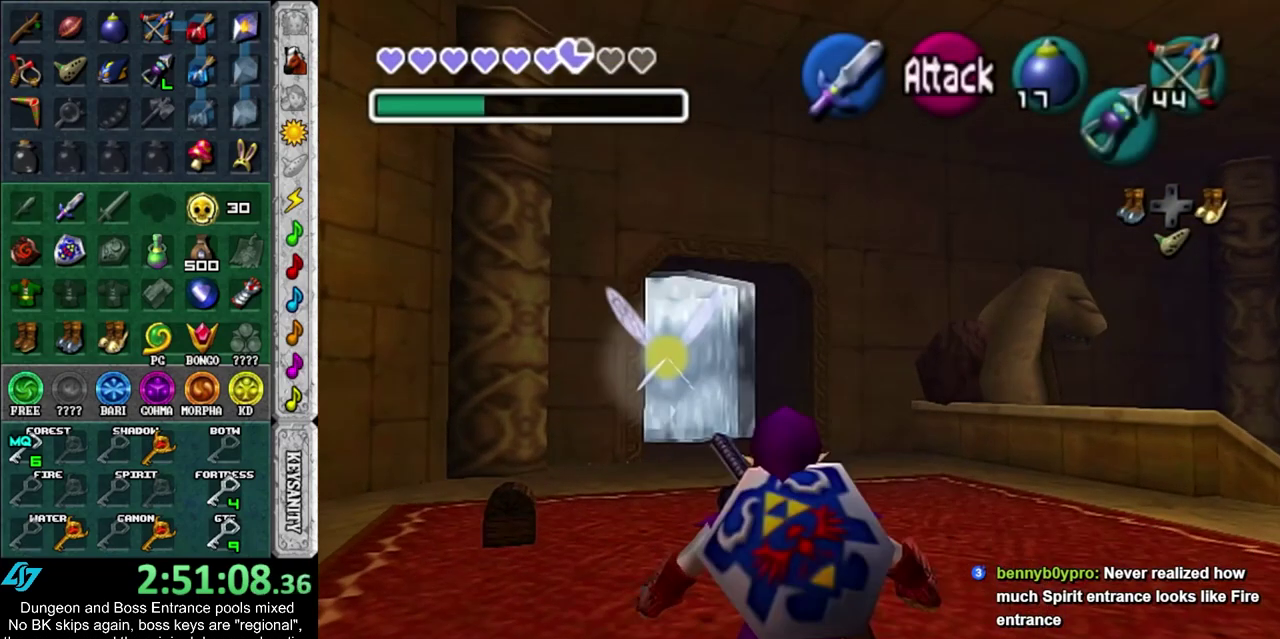
{"dt_ms": 600, "buttons": [], "left_stick": "right", "right_stick": "center", "events": [[333, "left_stick", "center"], [550, "left_stick", "right"]]}
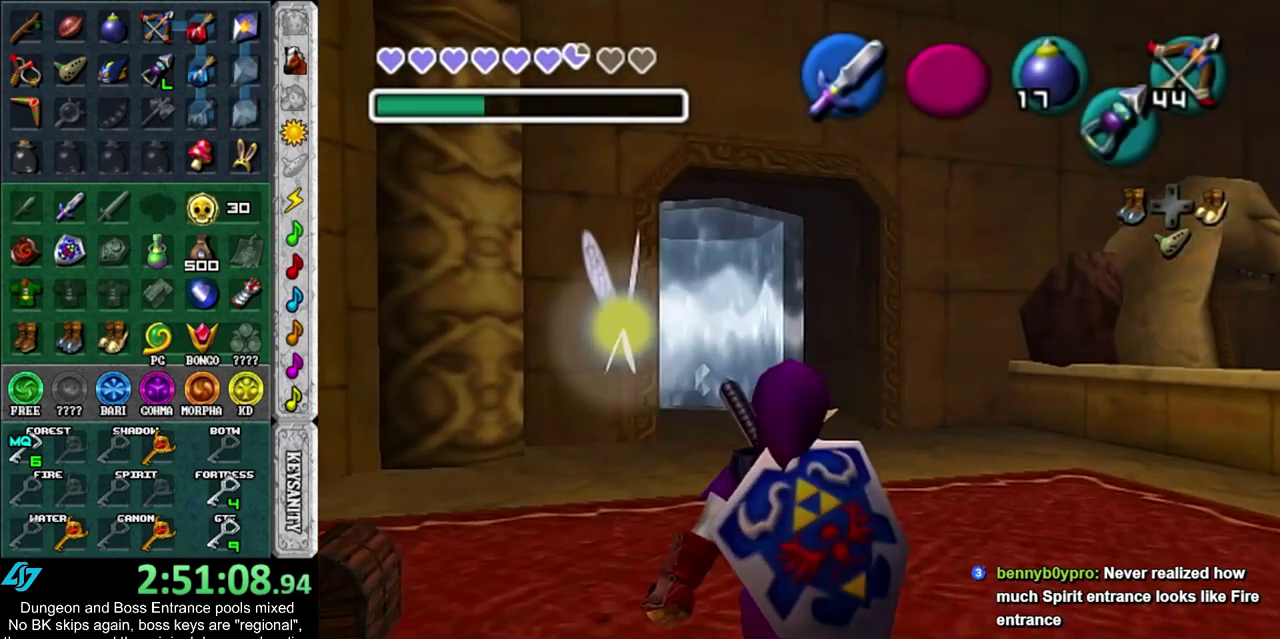
{"dt_ms": 400, "buttons": [], "left_stick": "up", "right_stick": "center", "events": [[200, "left_stick", "up-right"], [317, "left_stick", "up"]]}
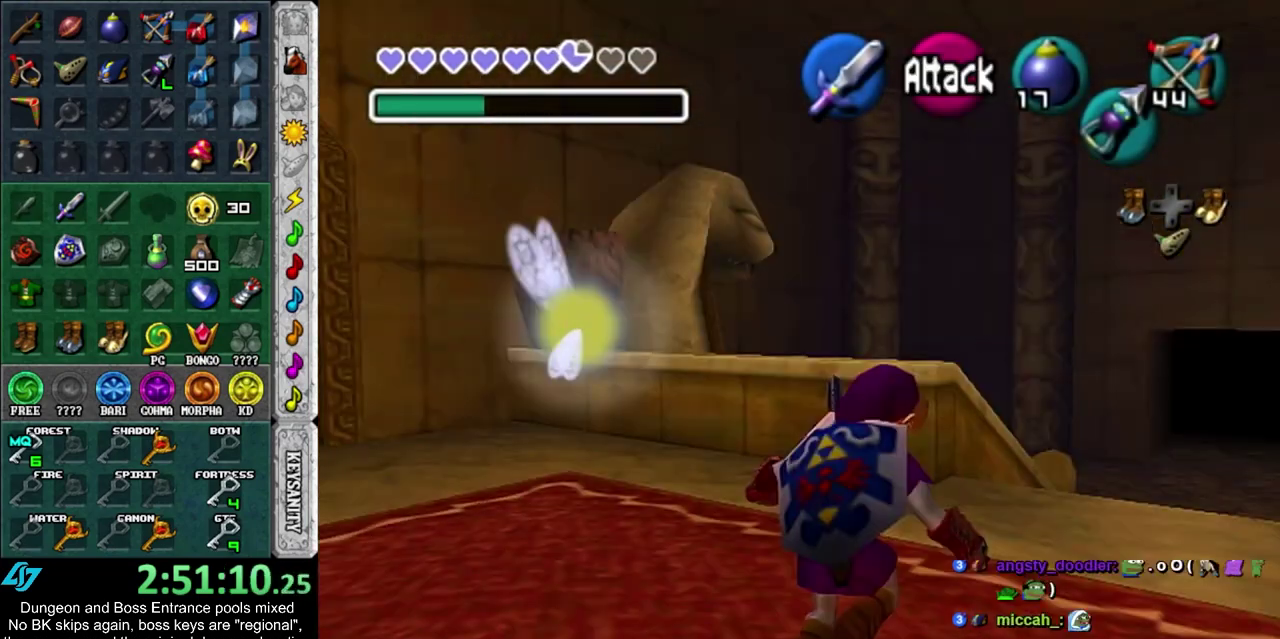
{"dt_ms": 500, "buttons": [], "left_stick": "center", "right_stick": "center", "events": [[217, "left_stick", "center"]]}
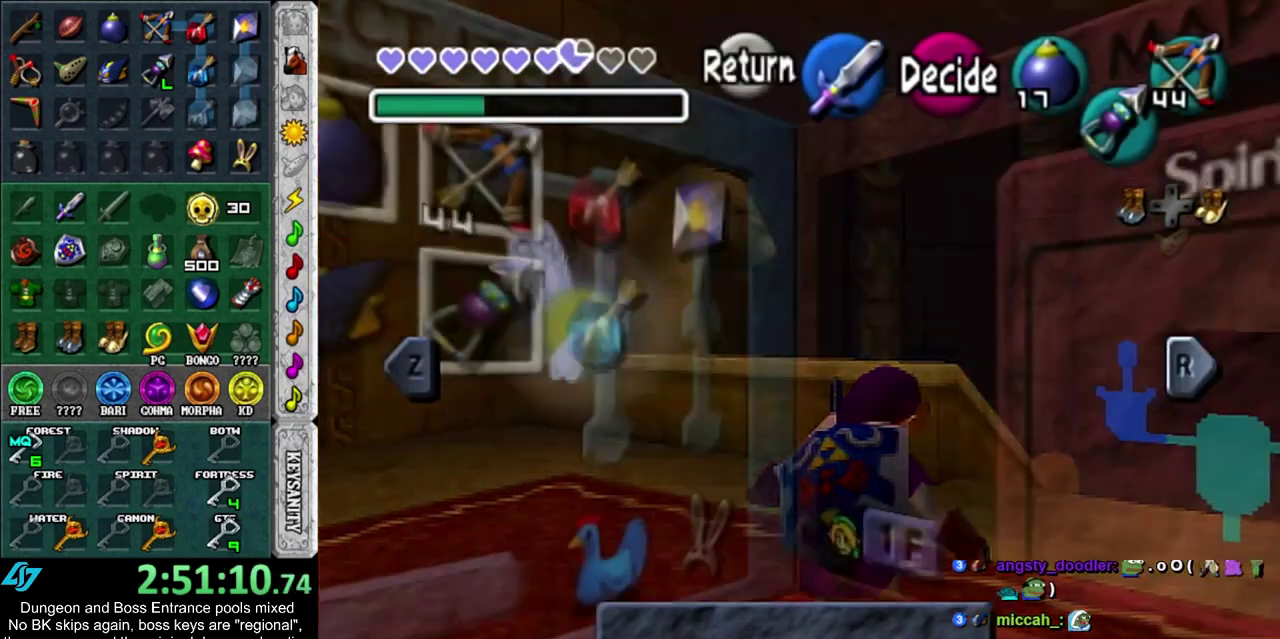
{"dt_ms": 500, "buttons": [], "left_stick": "center", "right_stick": "center", "events": []}
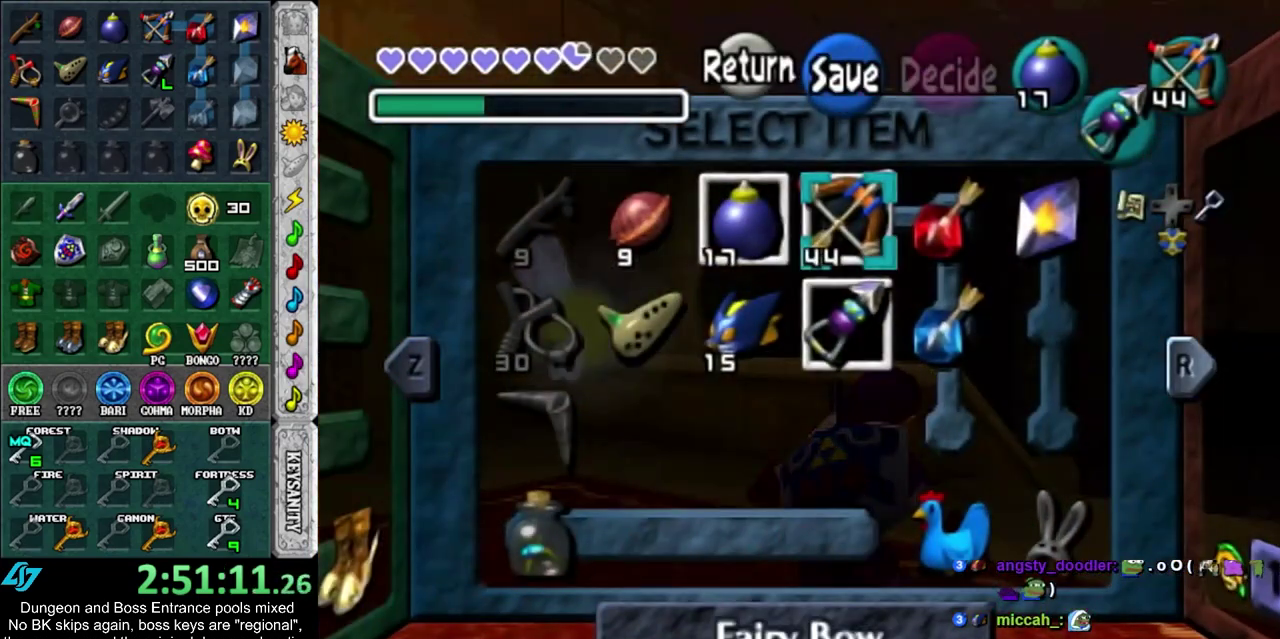
{"dt_ms": 500, "buttons": [], "left_stick": "center", "right_stick": "center", "events": [[150, "left_stick", "down-left"], [317, "CIRCLE", "down"], [350, "left_stick", "center"], [417, "CIRCLE", "up"]]}
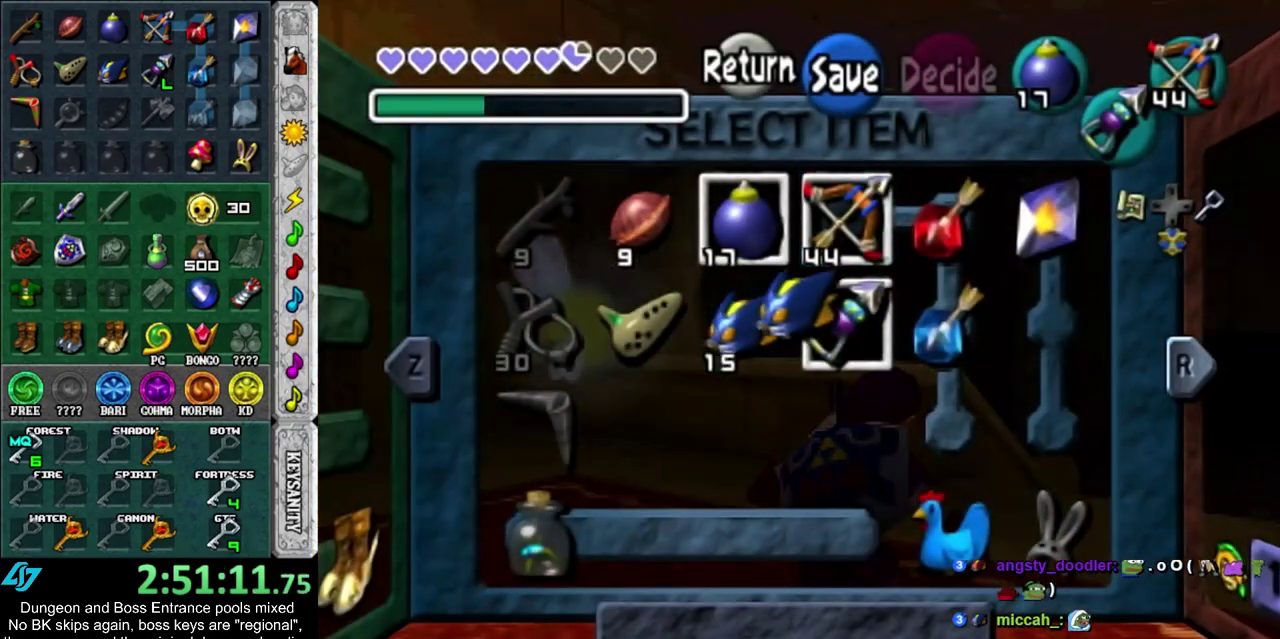
{"dt_ms": 300, "buttons": [], "left_stick": "center", "right_stick": "center", "events": []}